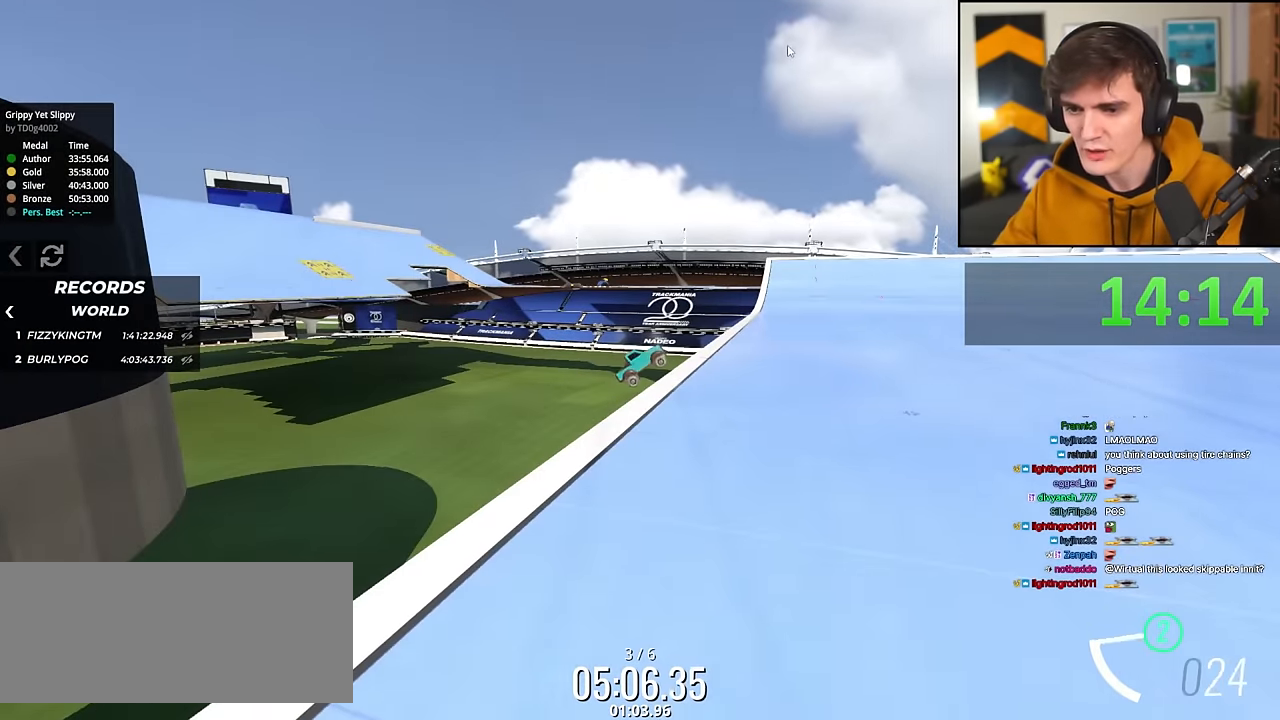
Gameplay with keyboard; each line is a JSON object with the keys held at the frame after it. "events" lists presses ("down") and releases ("up") of "brake", "down", "left", "right" and "up" between this image and that frame as [ms after this image, input, new state], when the widget could be followed in between. No other keys are recorded. Mouse input is not recorded. Key names are as the overlay labels them; some are game actions (e.g. jump) rather than physical keys.
{"keys": ["up"], "events": [[184, "up", "down"]]}
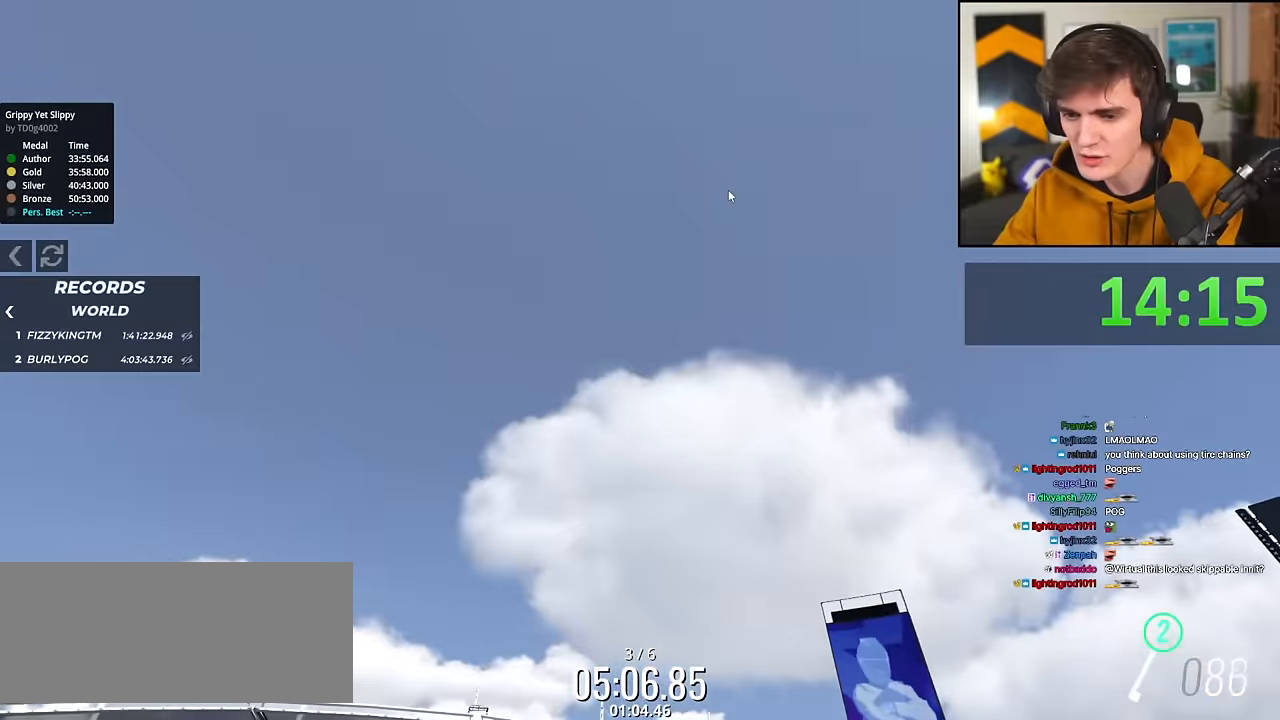
{"keys": ["right", "up"], "events": [[417, "right", "down"]]}
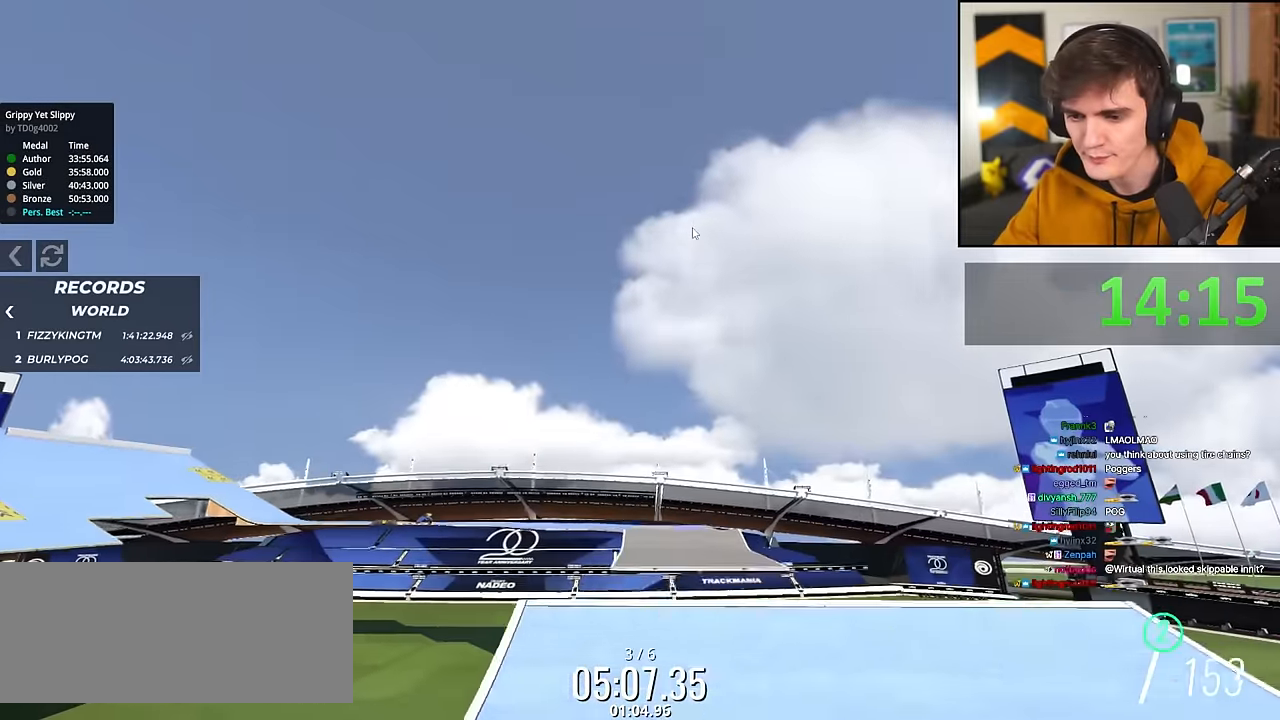
{"keys": ["right", "up"], "events": [[184, "right", "up"], [384, "right", "down"]]}
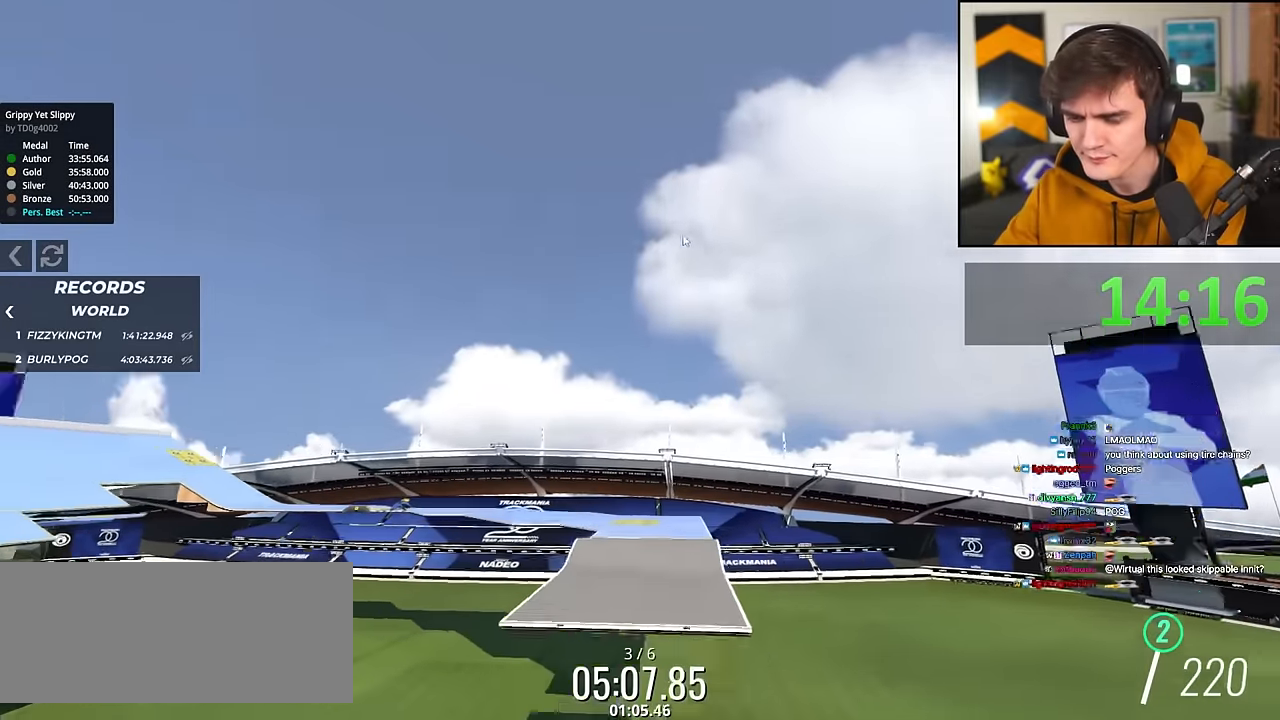
{"keys": ["up"], "events": [[17, "right", "up"]]}
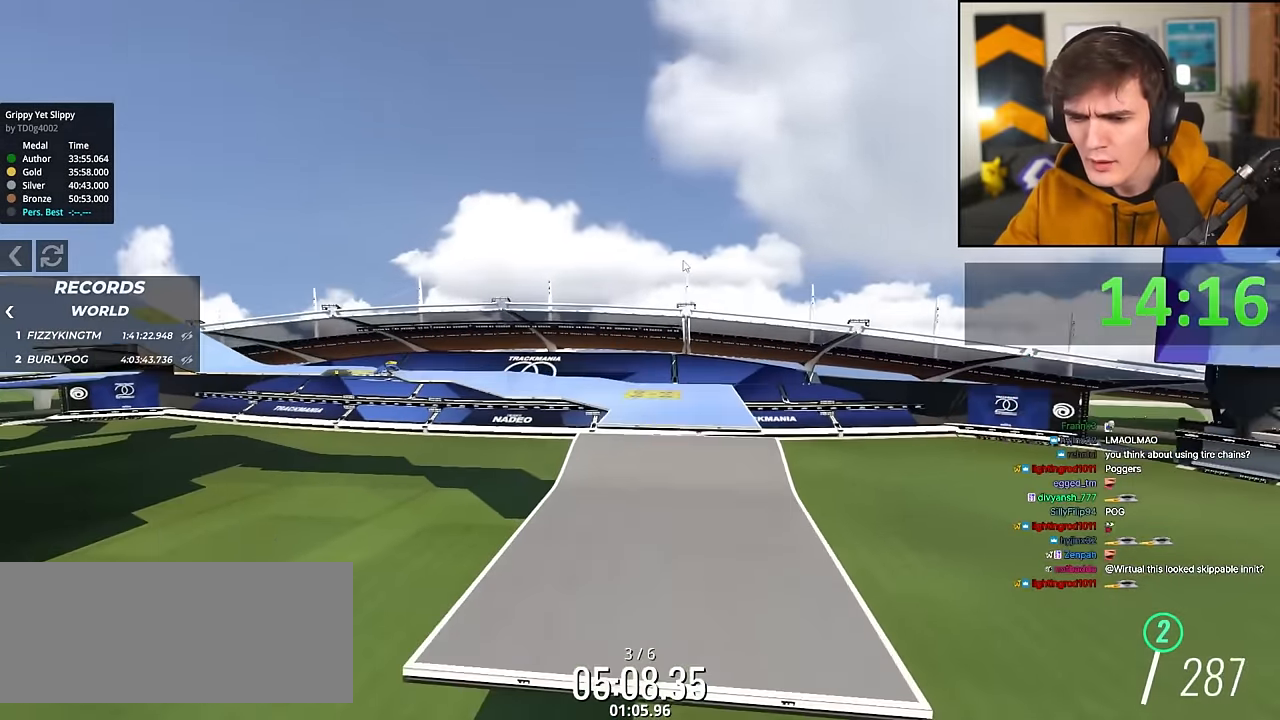
{"keys": [], "events": [[34, "up", "up"]]}
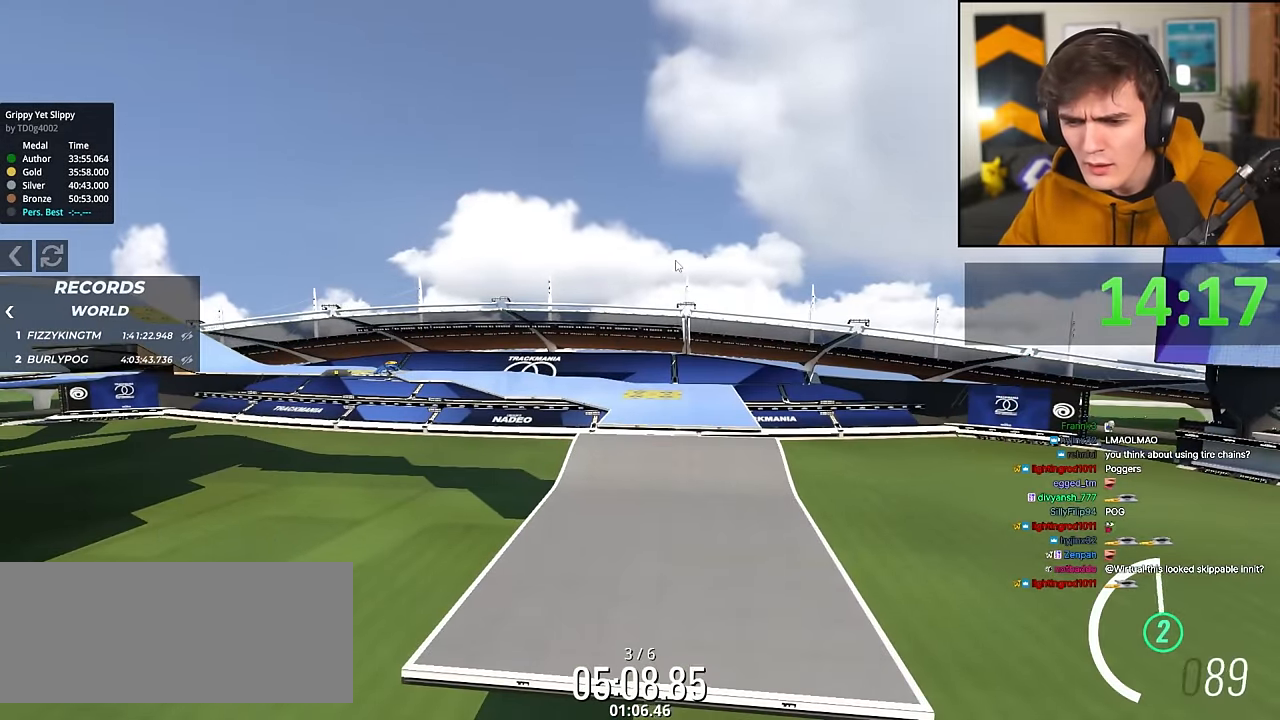
{"keys": ["up"], "events": [[83, "up", "down"]]}
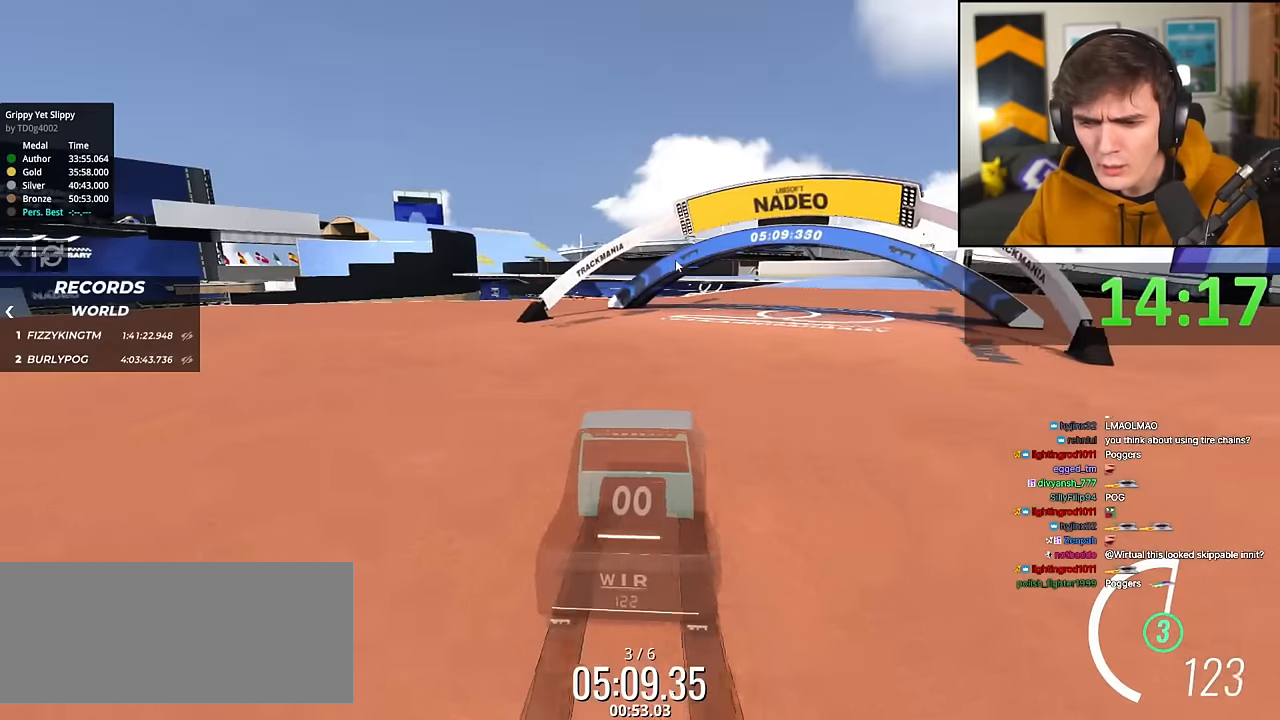
{"keys": ["up"], "events": []}
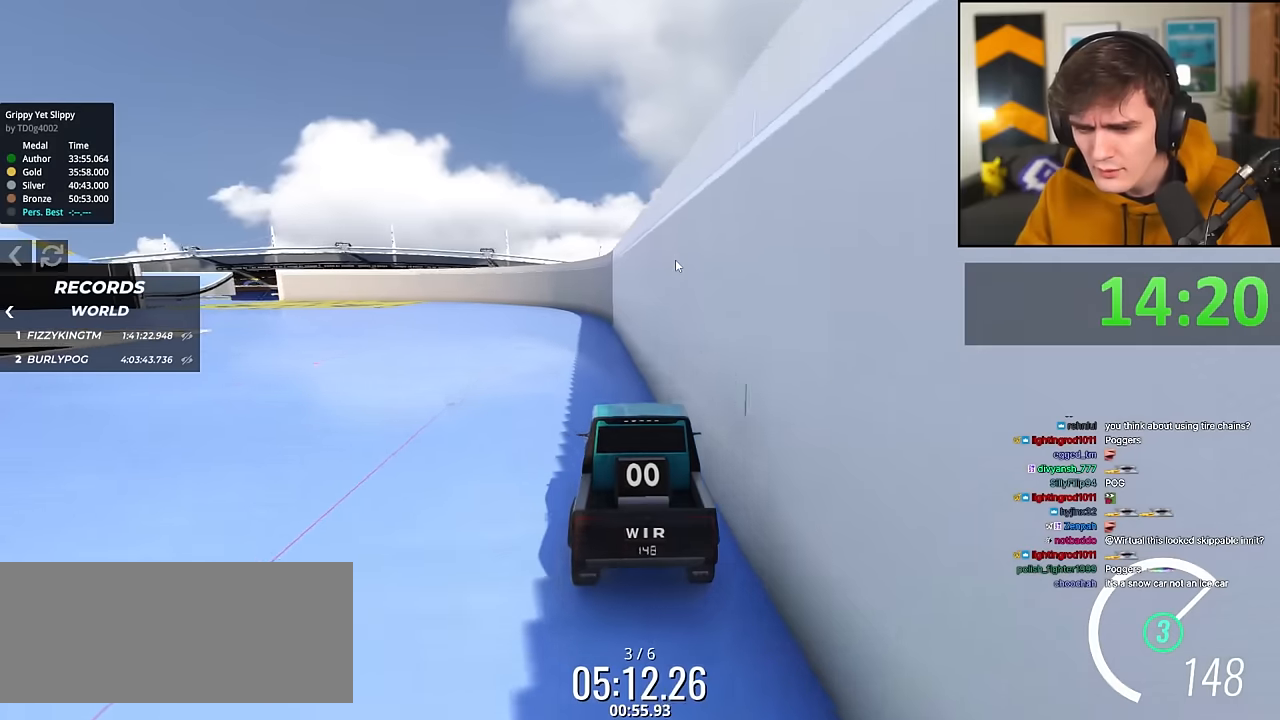
{"keys": ["up"], "events": []}
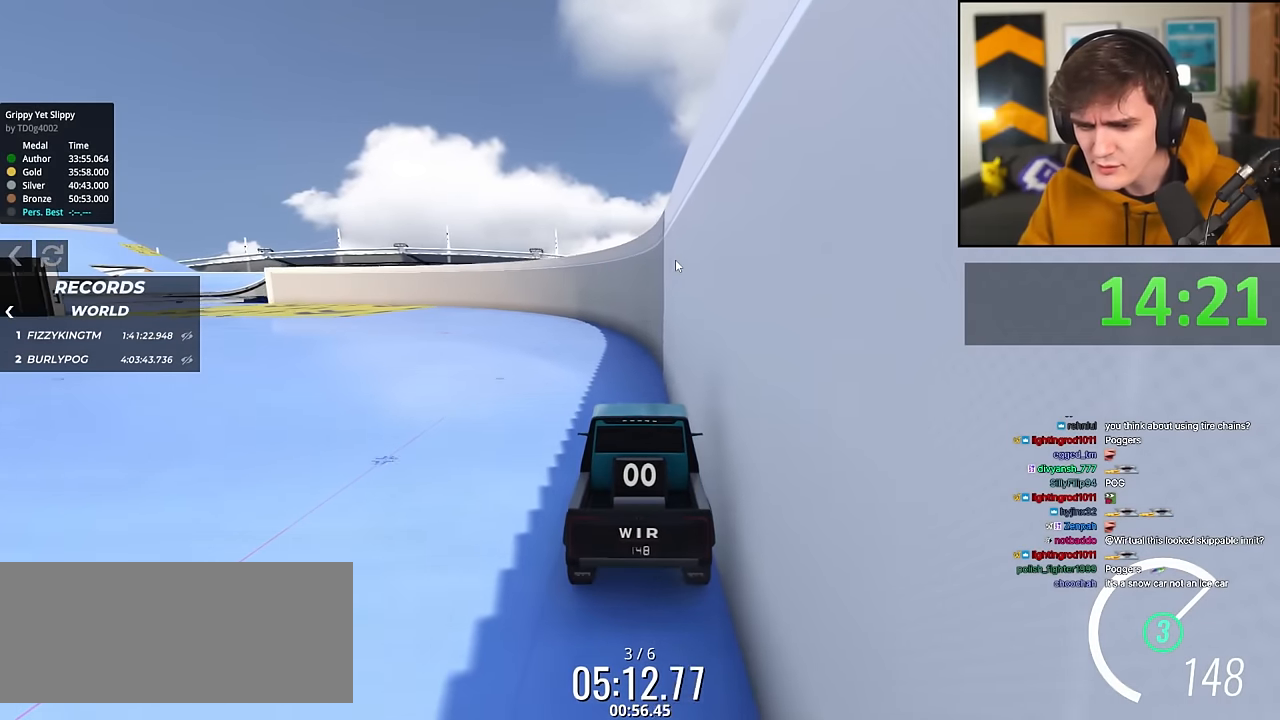
{"keys": ["up"], "events": [[67, "left", "down"], [167, "left", "up"], [350, "left", "down"], [484, "left", "up"]]}
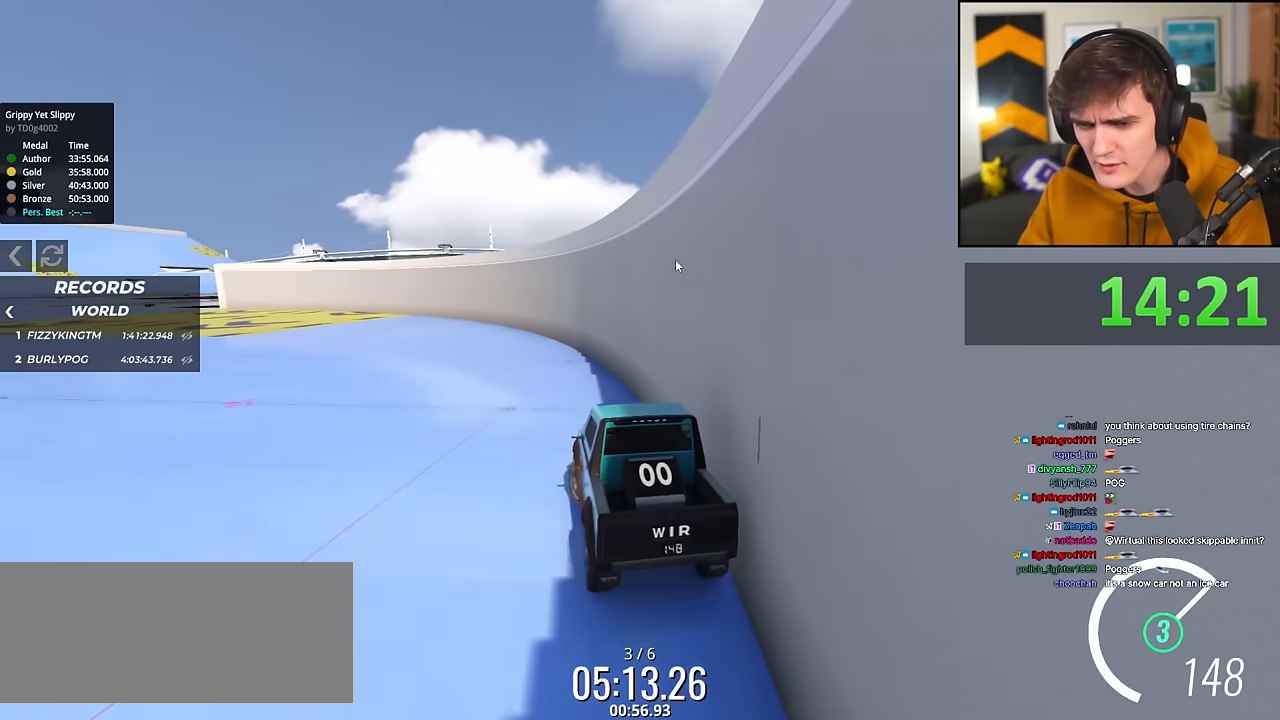
{"keys": ["left", "up"], "events": [[84, "left", "down"], [217, "left", "up"], [267, "left", "down"], [418, "left", "up"], [451, "left", "down"]]}
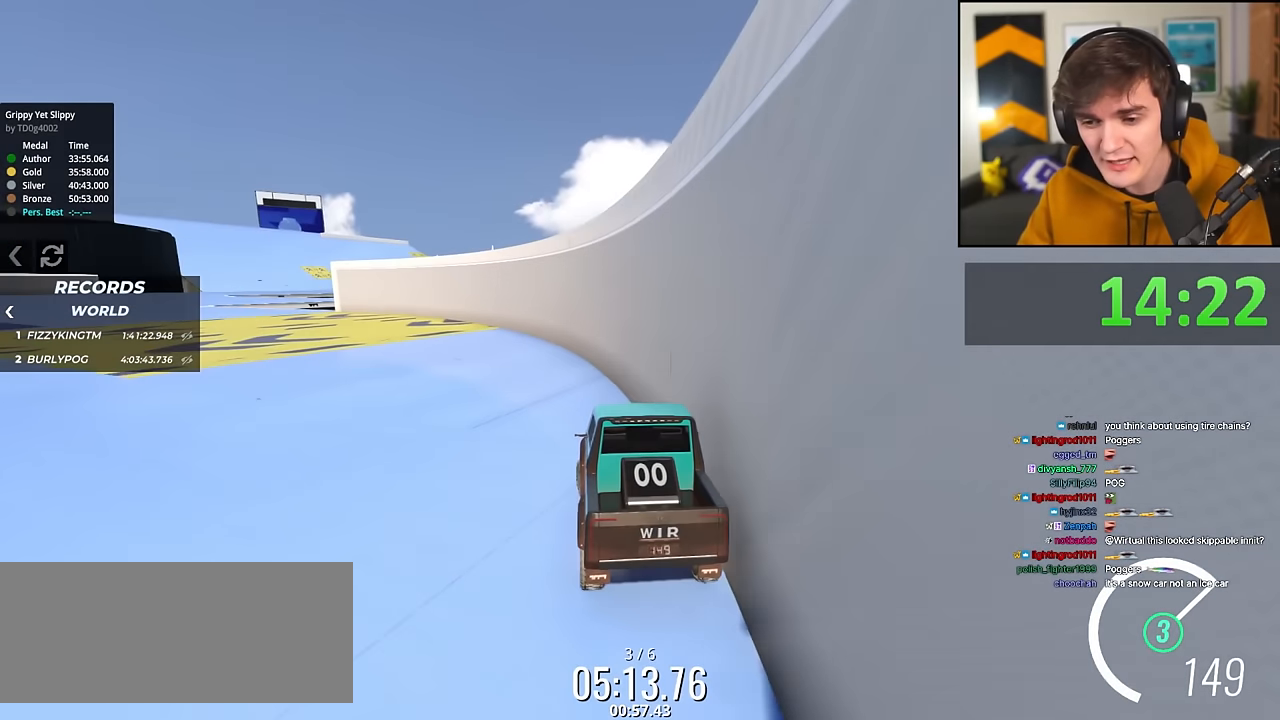
{"keys": ["left", "up"], "events": [[100, "left", "up"], [183, "left", "down"]]}
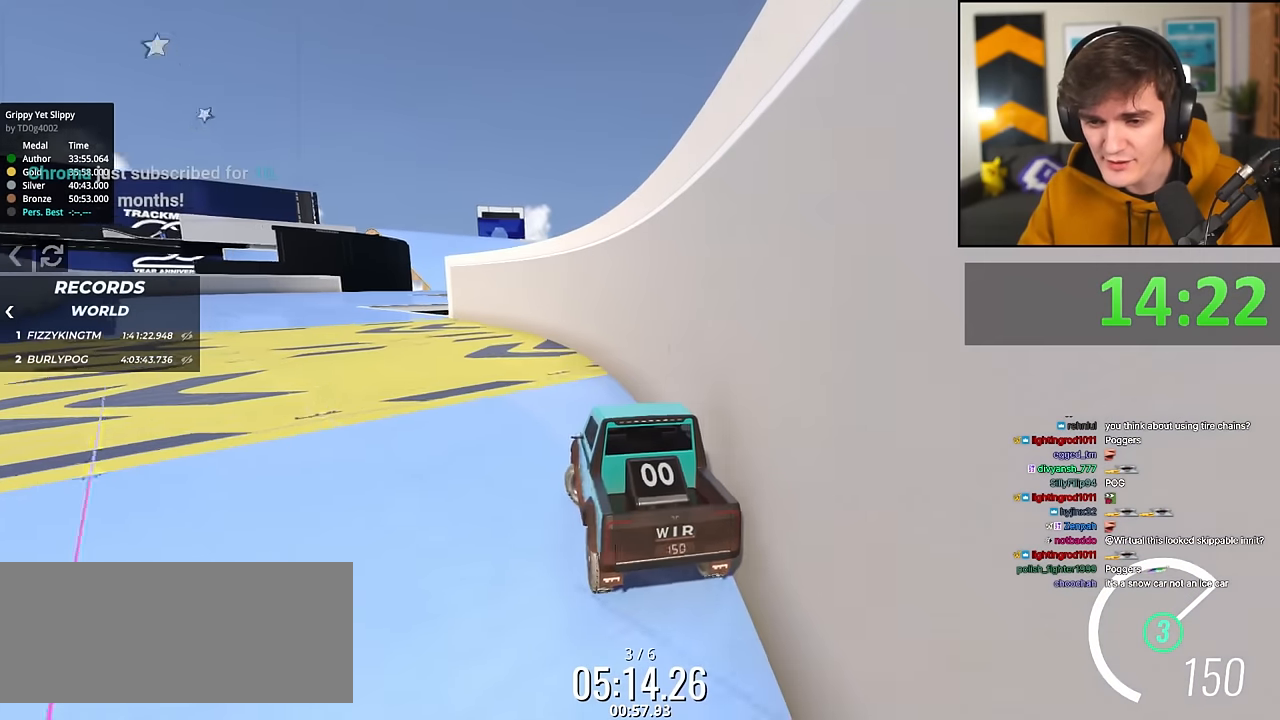
{"keys": ["left", "up"], "events": []}
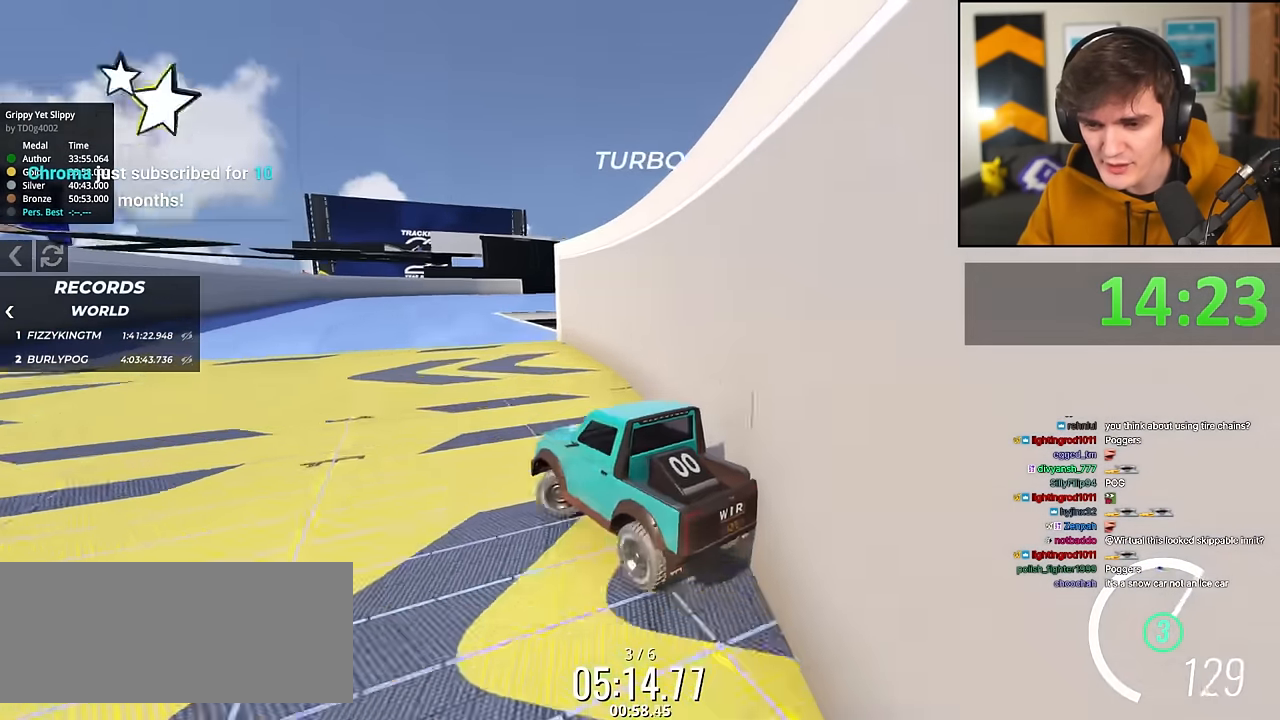
{"keys": ["up"], "events": [[217, "left", "up"], [267, "right", "down"], [417, "right", "up"]]}
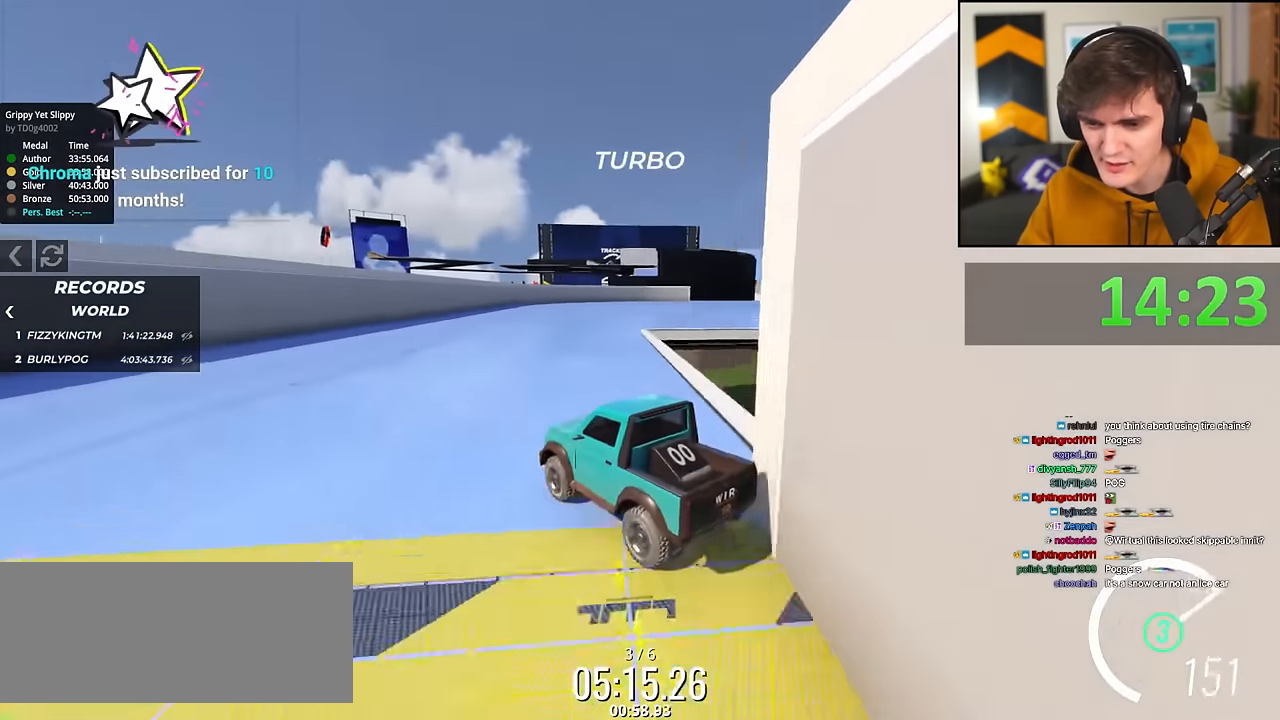
{"keys": ["left", "up"], "events": [[101, "left", "down"], [234, "left", "up"], [434, "left", "down"]]}
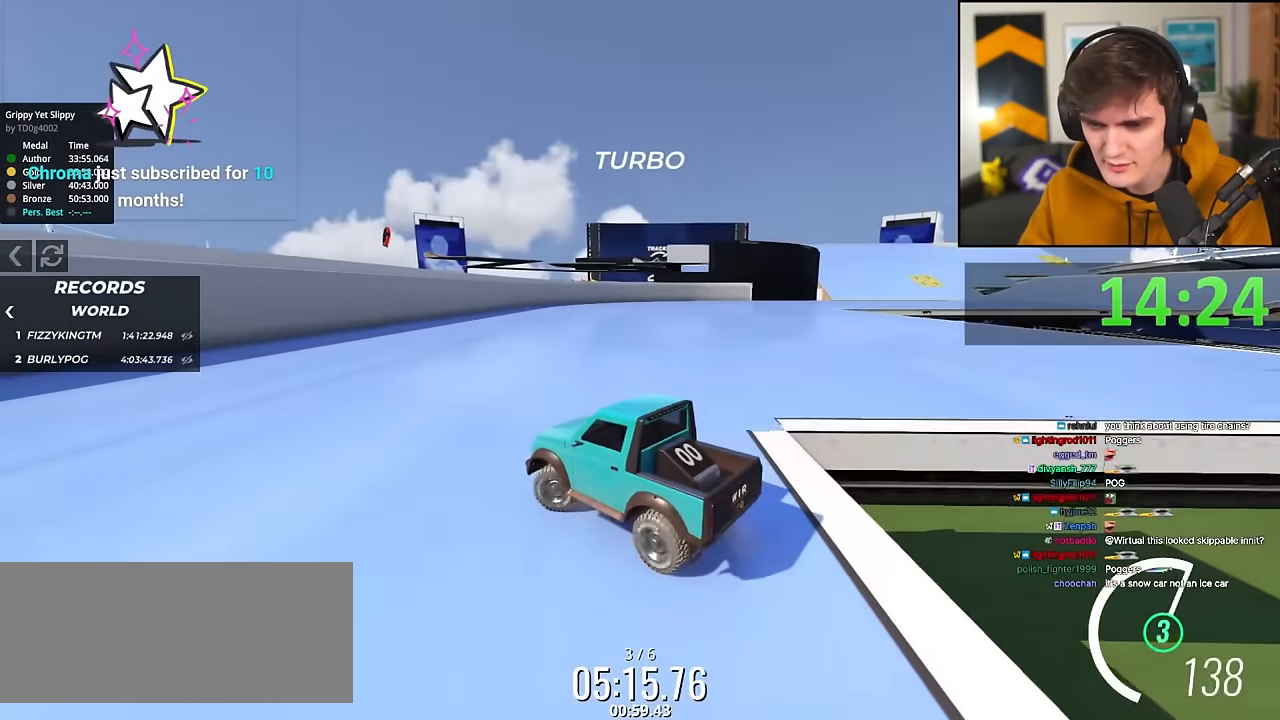
{"keys": ["right", "up"], "events": [[17, "left", "up"], [300, "right", "down"]]}
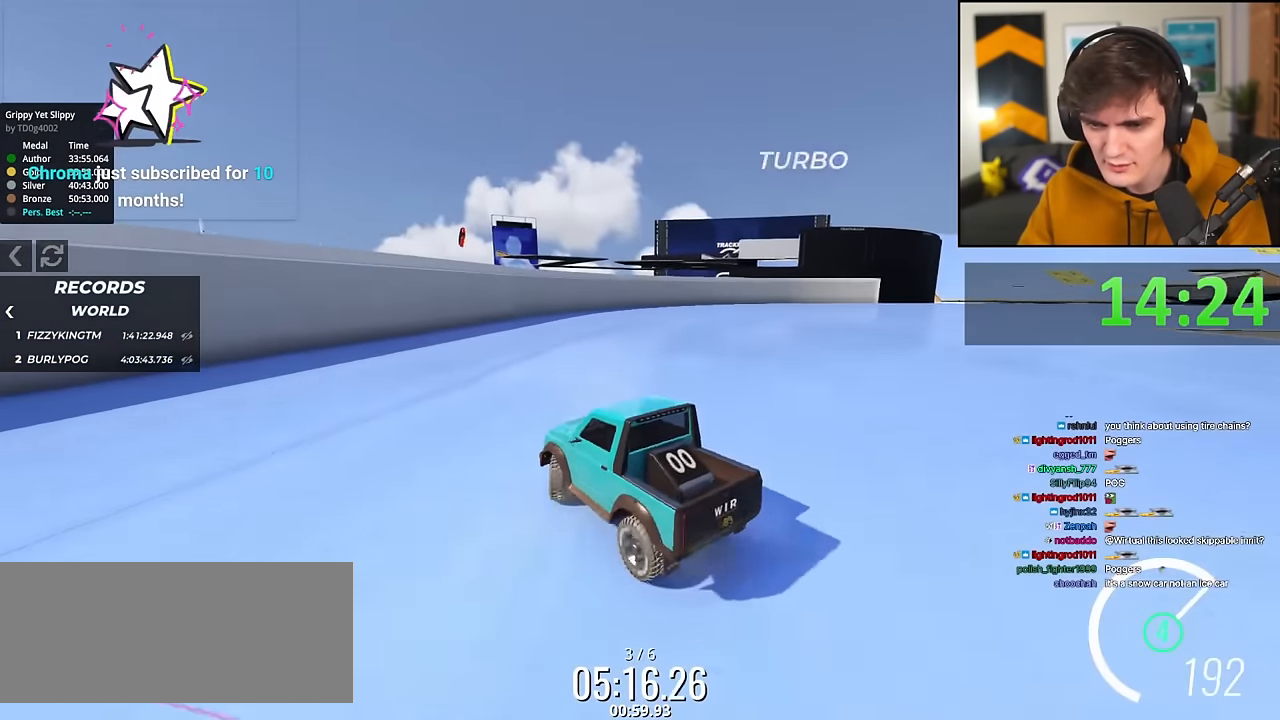
{"keys": ["right", "up"], "events": []}
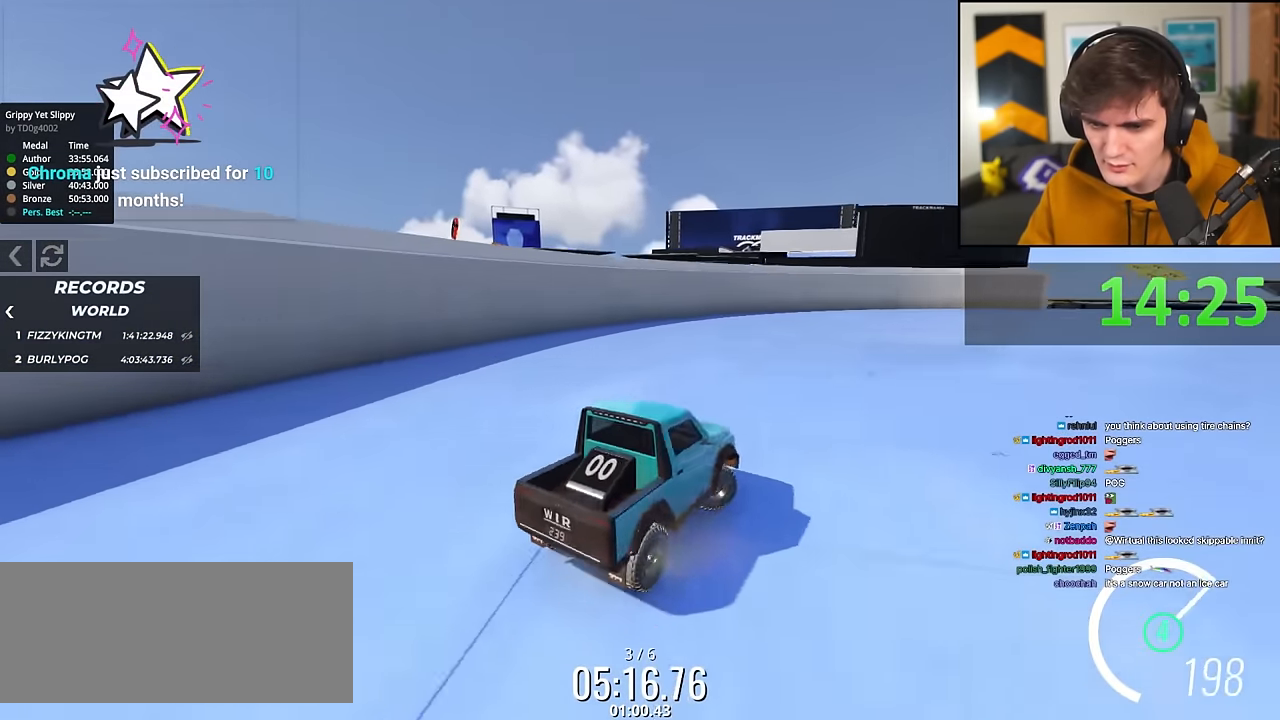
{"keys": ["up"], "events": [[150, "right", "up"], [234, "left", "down"], [434, "left", "up"]]}
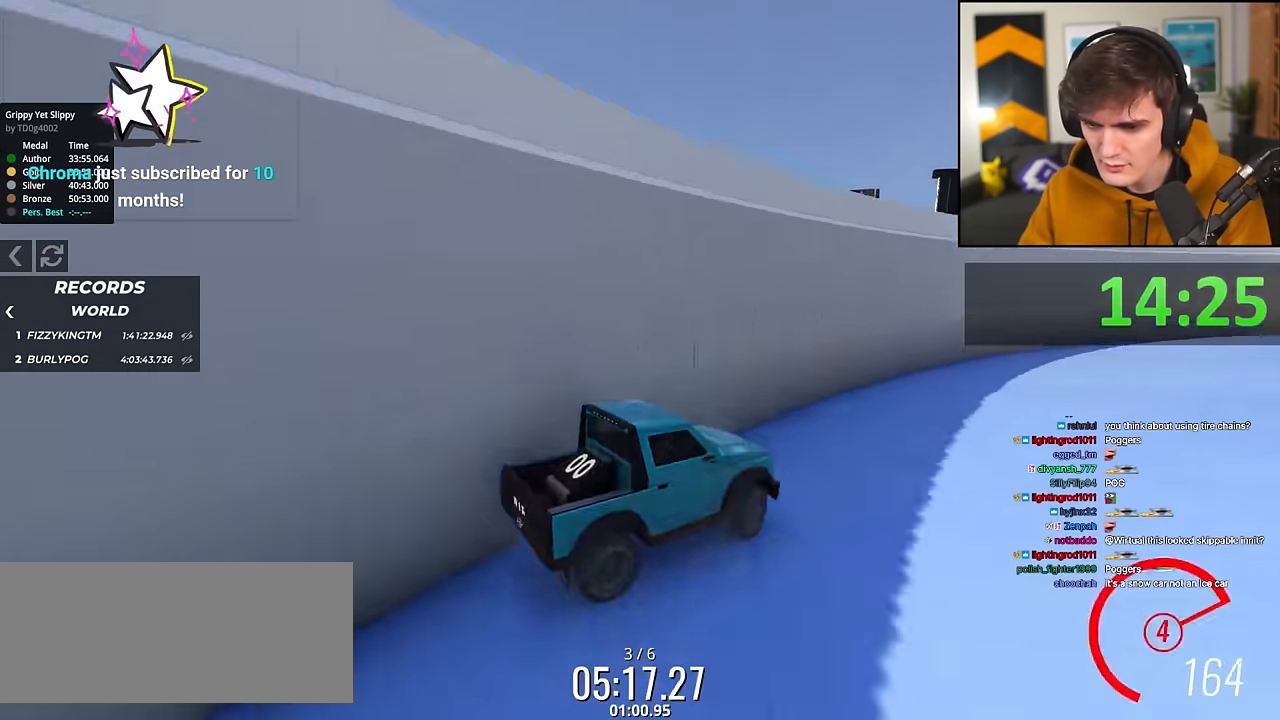
{"keys": ["right", "up"], "events": [[17, "right", "down"], [117, "right", "up"], [301, "right", "down"], [351, "right", "up"], [484, "right", "down"]]}
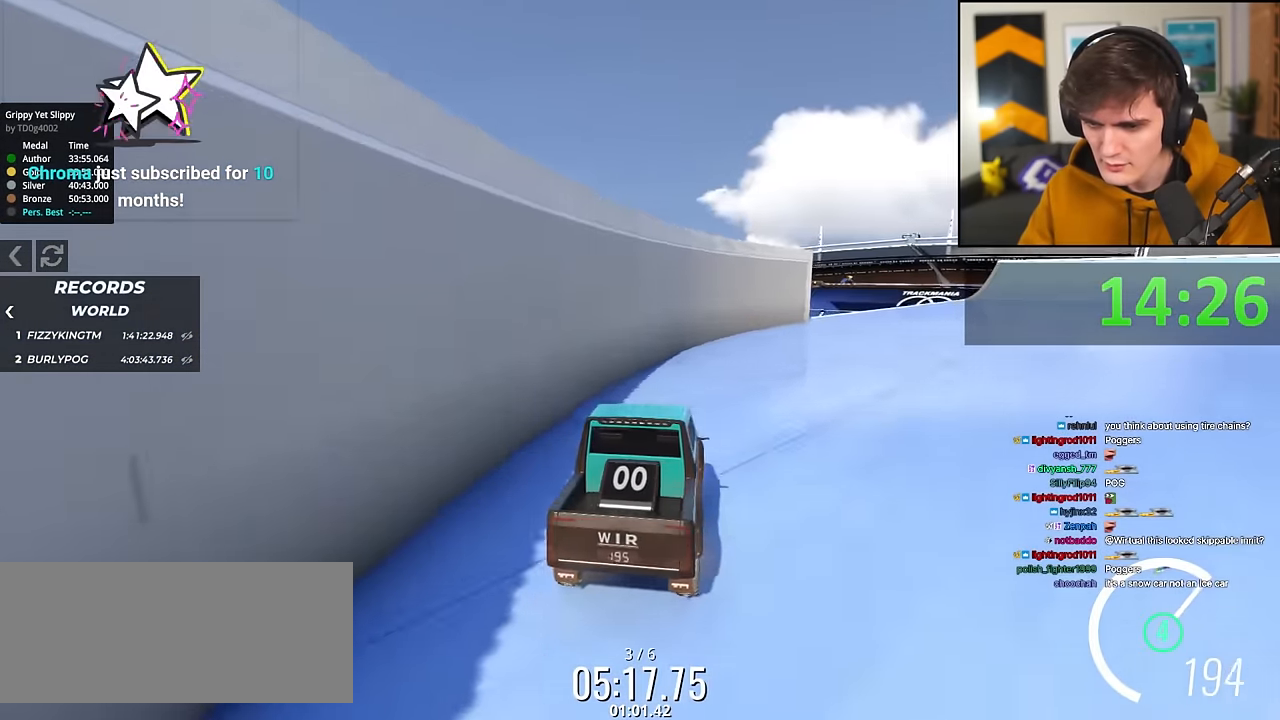
{"keys": ["right", "up"], "events": []}
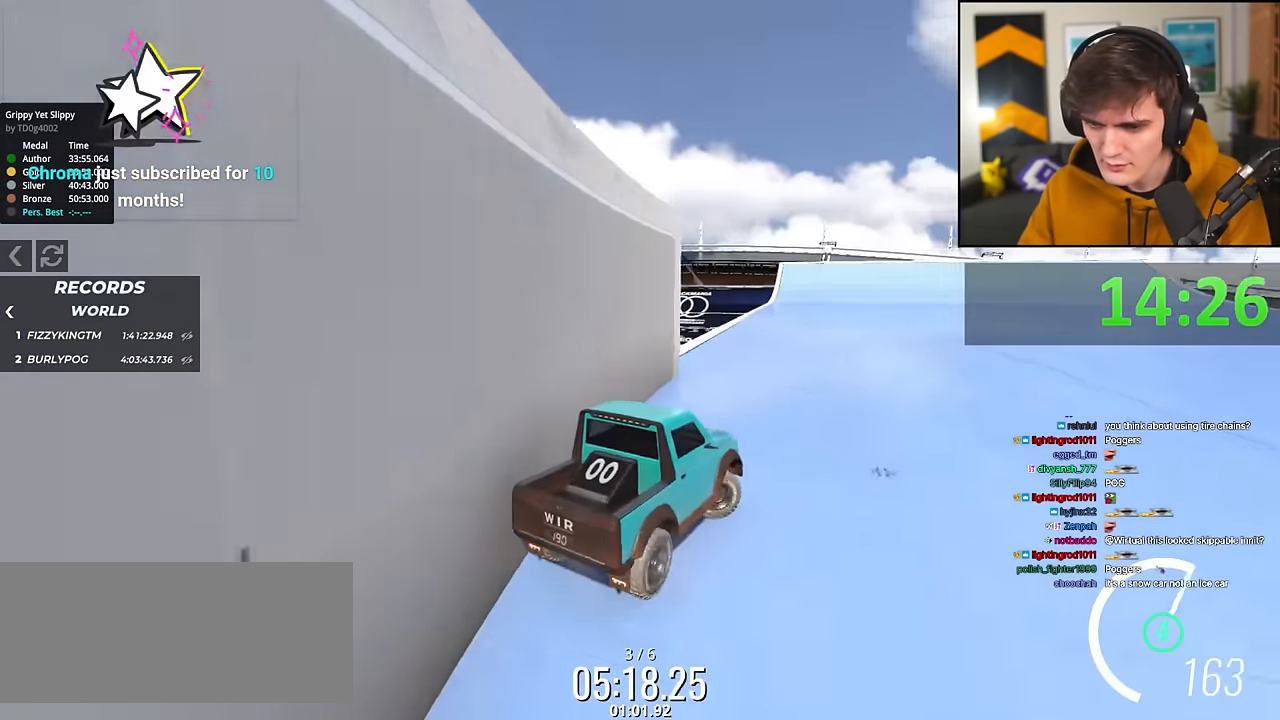
{"keys": ["left", "up"], "events": [[51, "right", "up"], [234, "right", "down"], [284, "right", "up"], [467, "left", "down"]]}
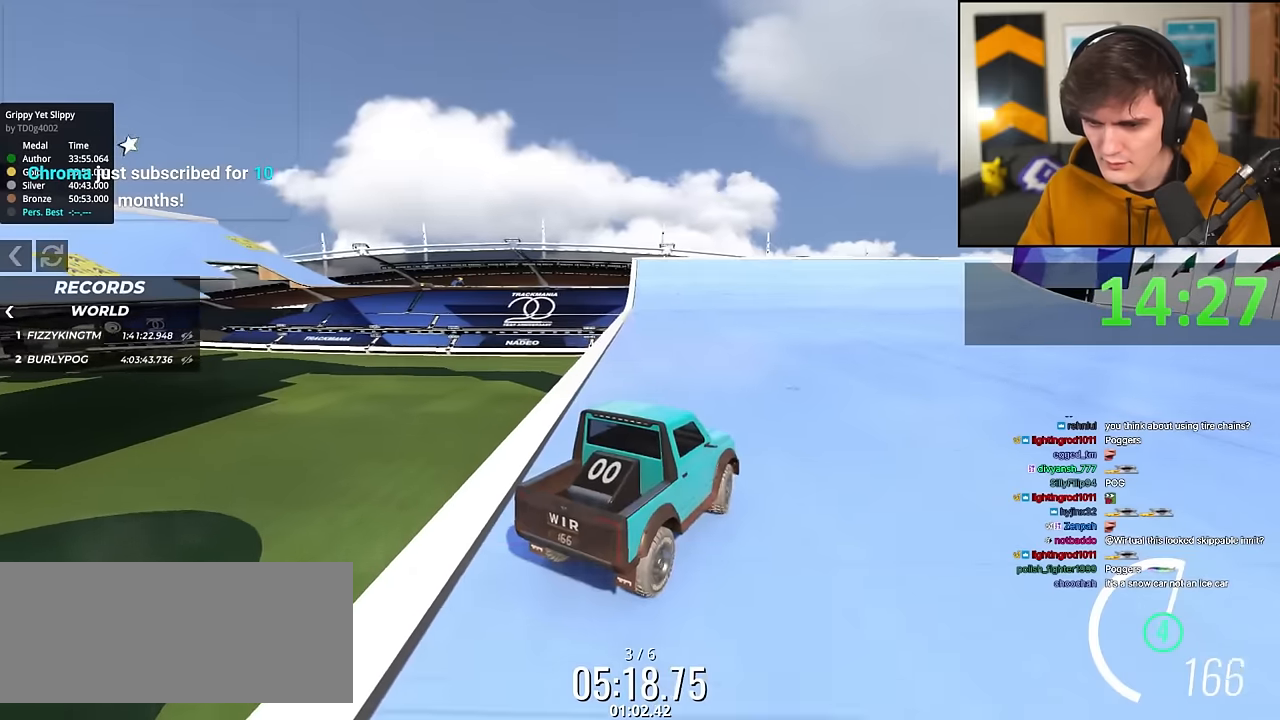
{"keys": ["up"], "events": [[67, "left", "up"]]}
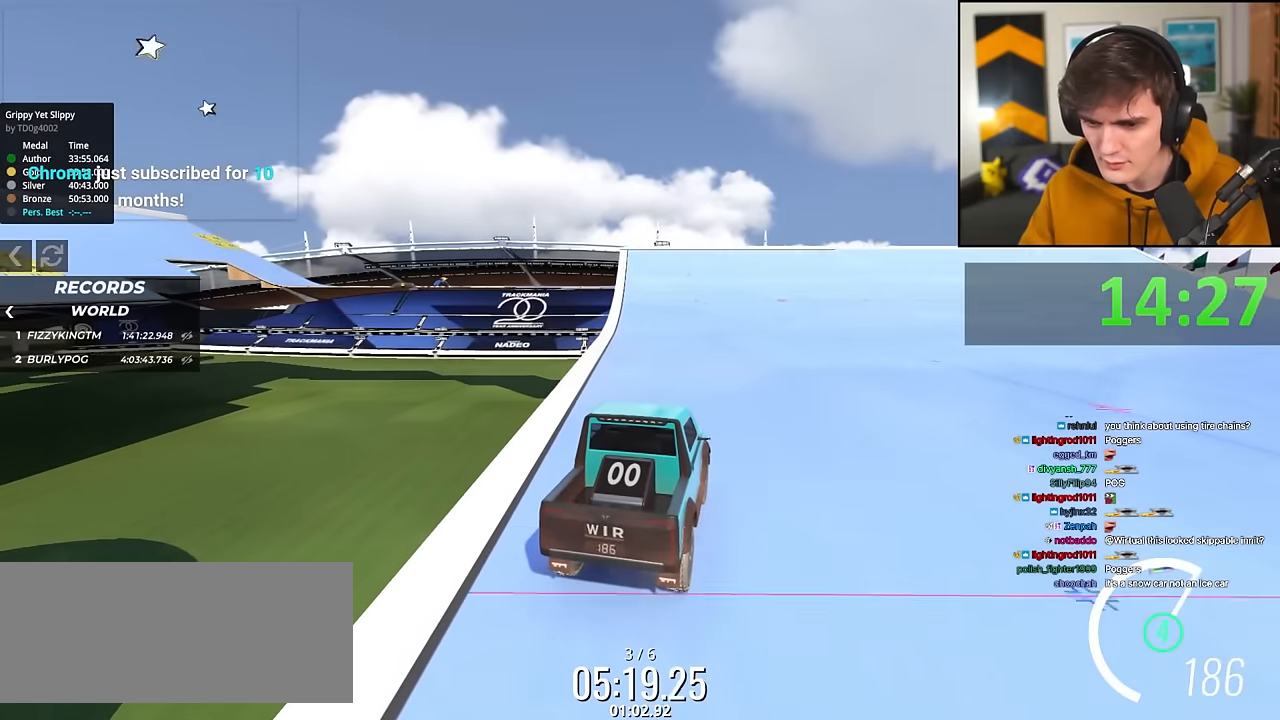
{"keys": ["up"], "events": []}
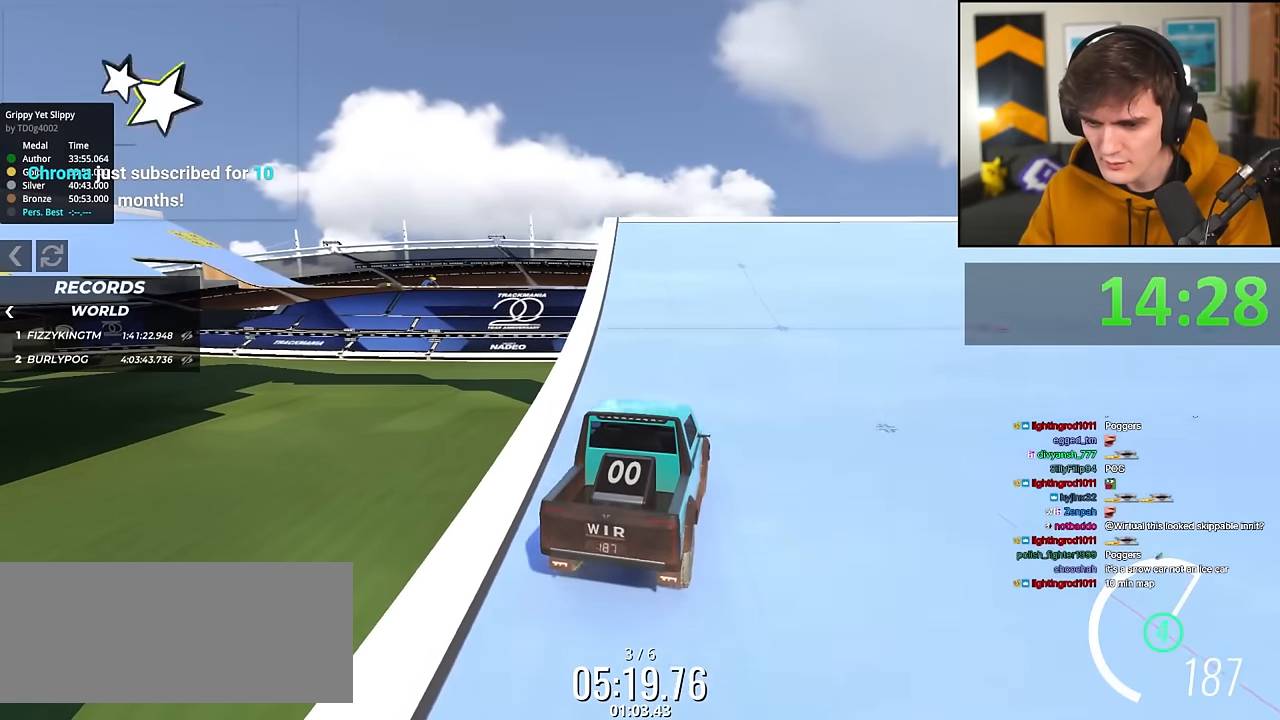
{"keys": ["right", "up"], "events": [[101, "right", "down"]]}
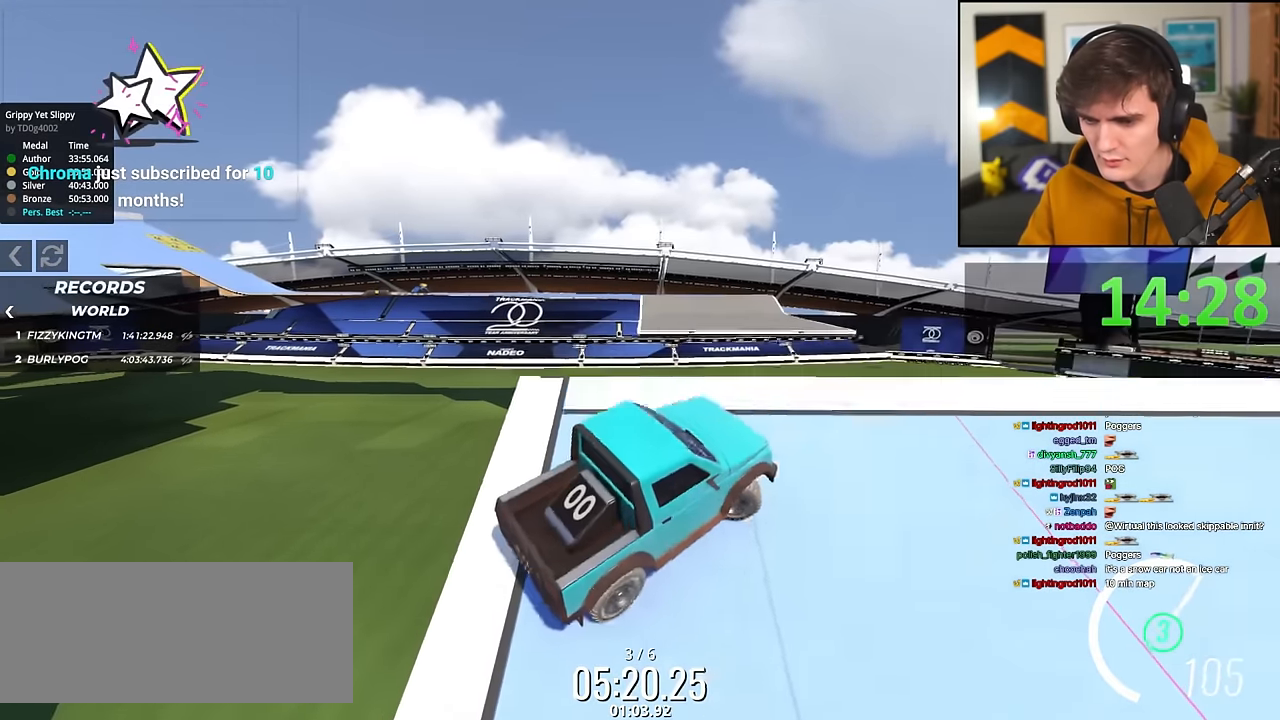
{"keys": ["left", "up"], "events": [[67, "right", "up"], [167, "left", "down"]]}
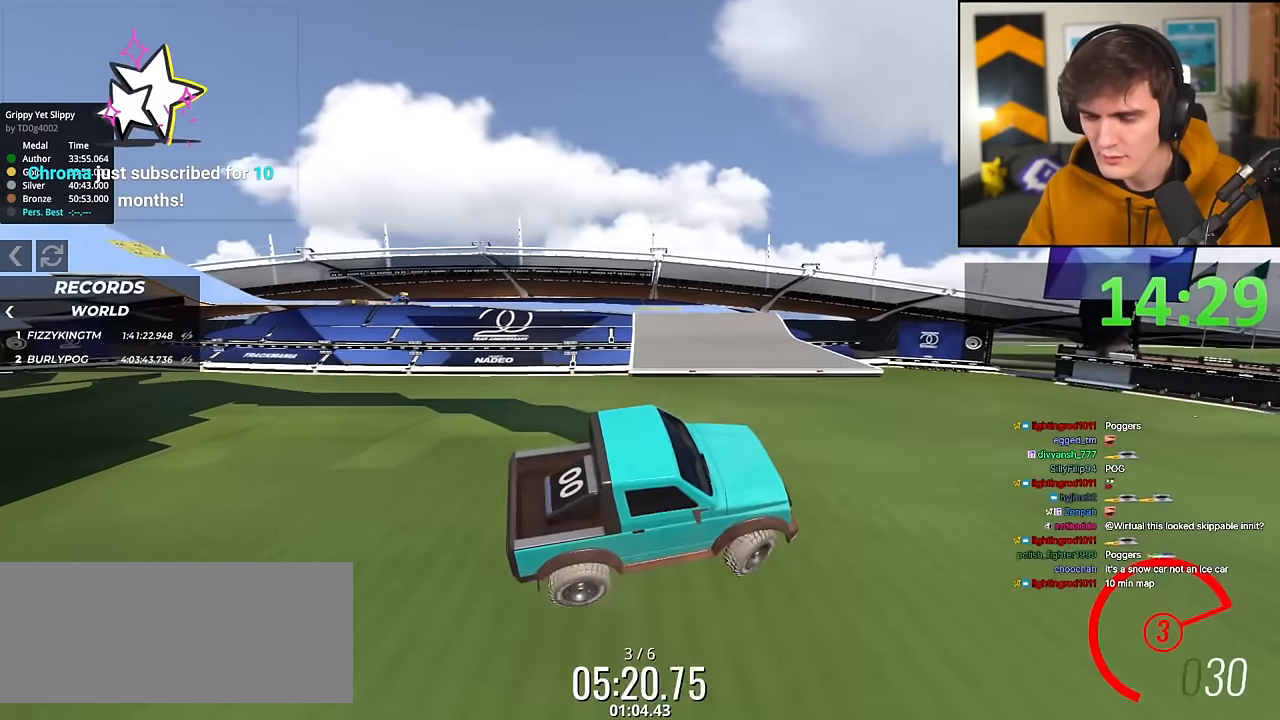
{"keys": ["left", "up"], "events": []}
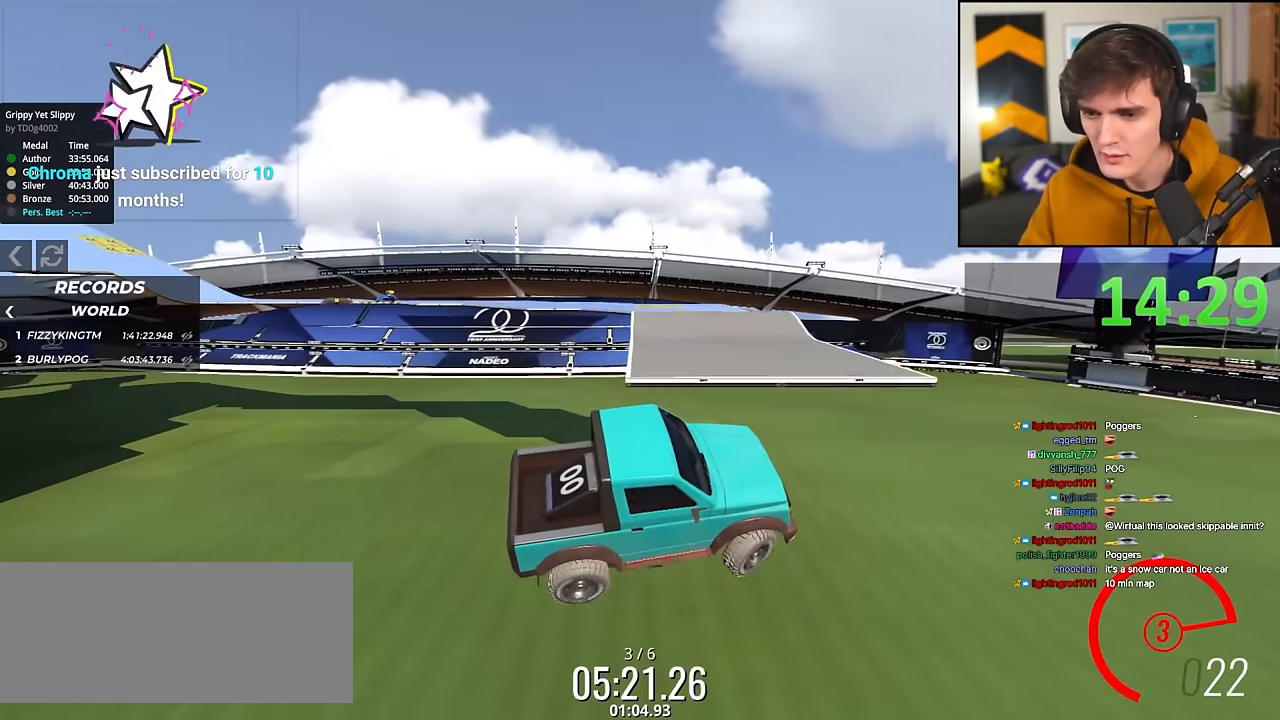
{"keys": ["up"], "events": [[284, "left", "up"]]}
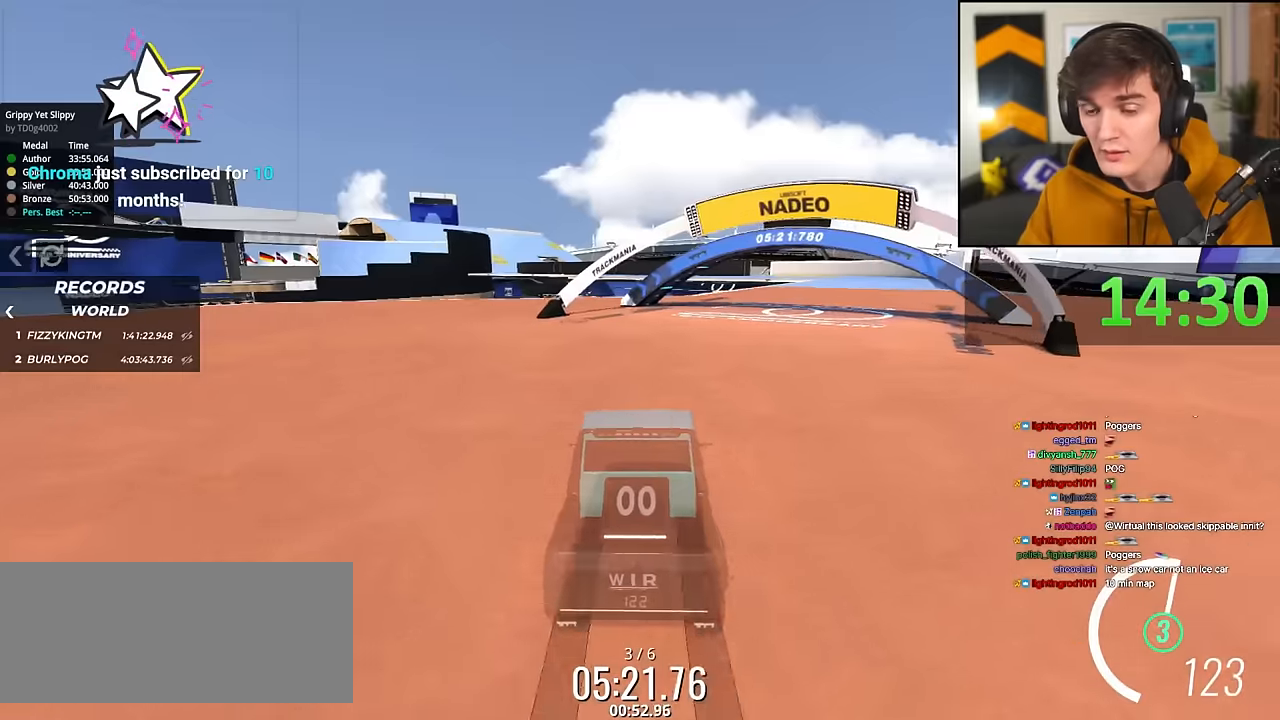
{"keys": ["up"], "events": []}